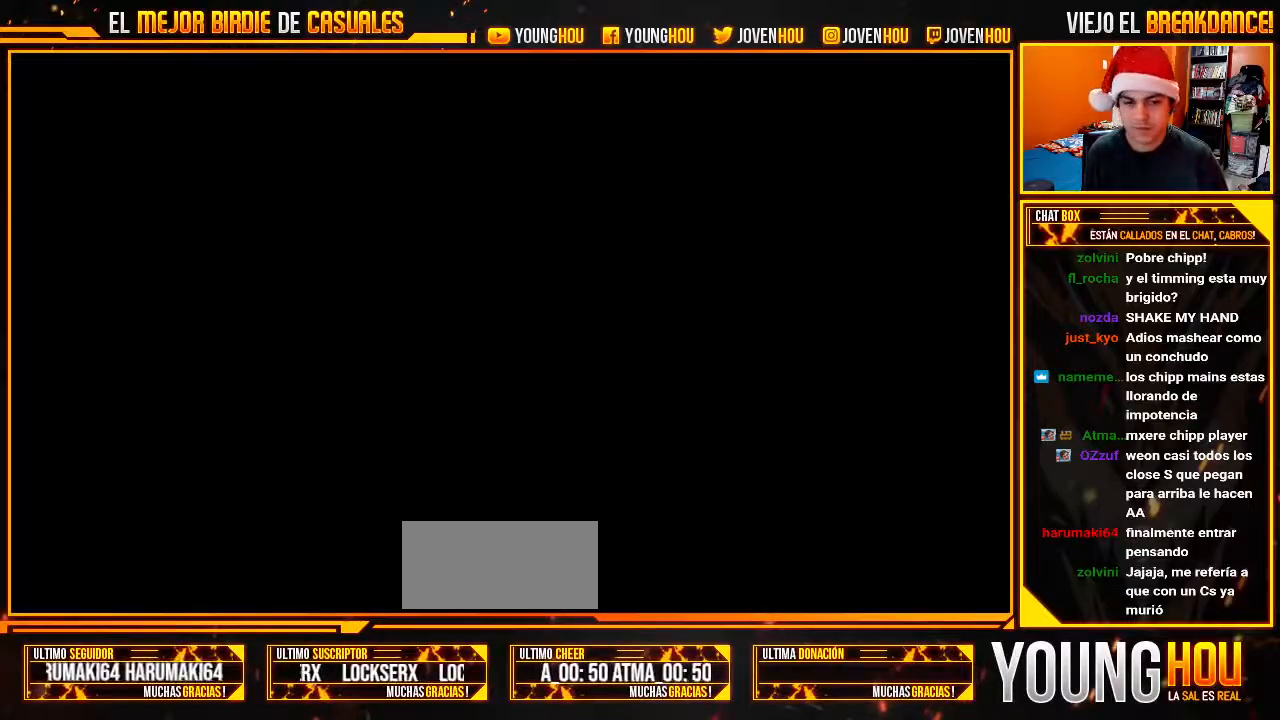
Gameplay with a controller (arcade stick); each line is a JSON object with the inputs held at the frame after it (dt_ms = milliseconds from this image to that frame). "events" lists button and stick changes between this image and that frame as [ms after this image, input, new state], when the widget could be followed in between. Not read: L3 R3.
{"dt_ms": 500, "buttons": [], "left_stick": "left", "events": [[286, "L1", "down"], [339, "L1", "up"], [446, "left_stick", "left"]]}
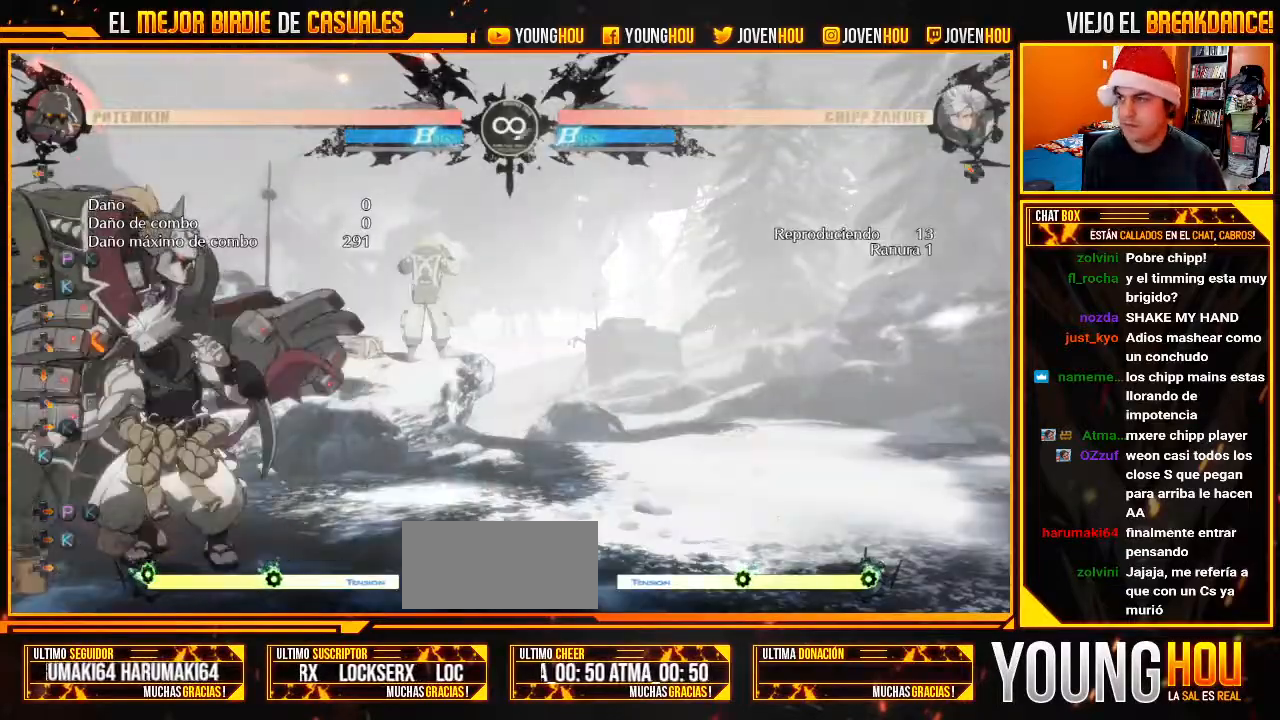
{"dt_ms": 1000, "buttons": [], "left_stick": "left"}
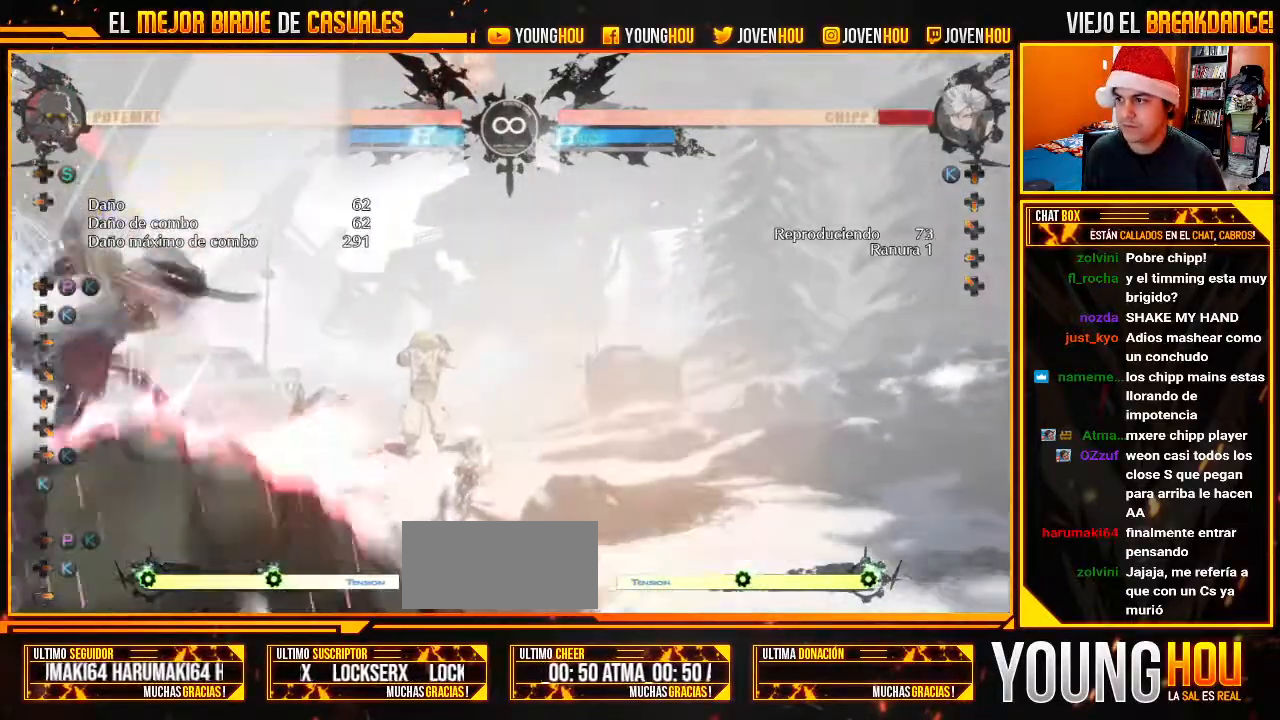
{"dt_ms": 500, "buttons": ["CIRCLE"], "left_stick": "right"}
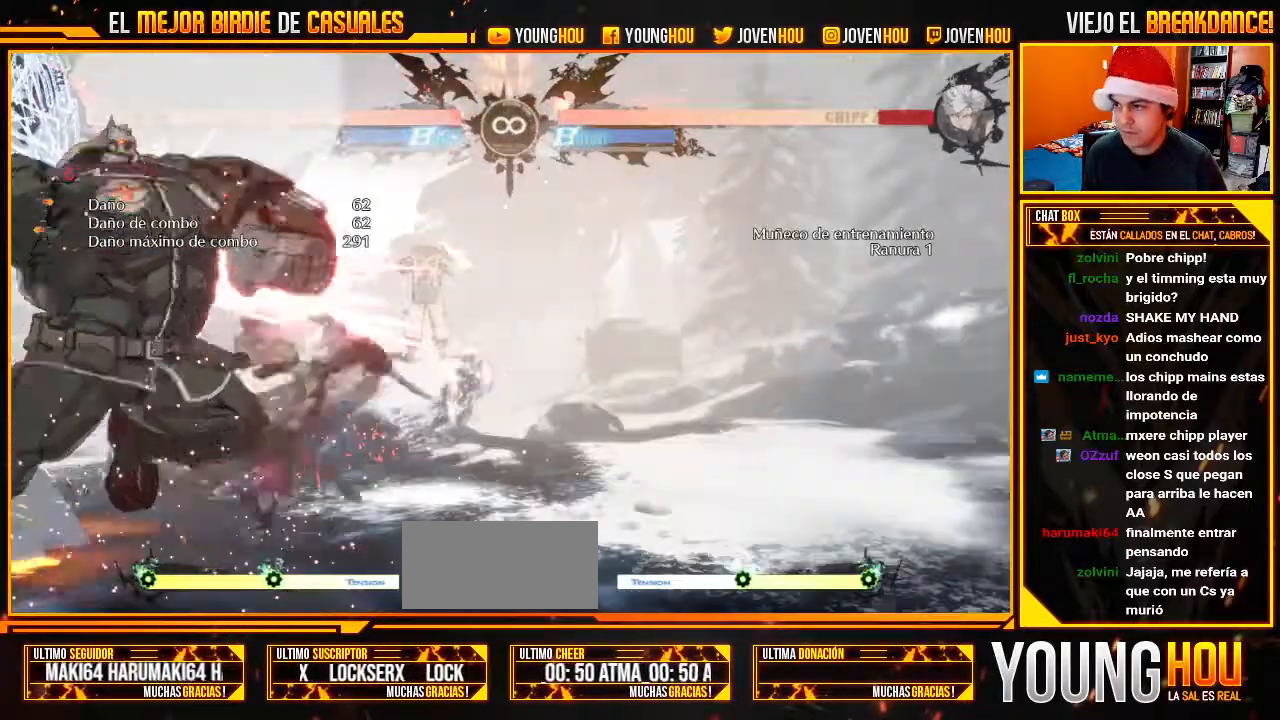
{"dt_ms": 500, "buttons": [], "left_stick": "right", "events": [[18, "CIRCLE", "up"], [54, "left_stick", "center"], [268, "left_stick", "right"], [357, "left_stick", "center"], [429, "left_stick", "right"], [446, "SQUARE", "down"], [464, "CROSS", "down"], [464, "TRIANGLE", "down"], [482, "CROSS", "up"], [500, "SQUARE", "up"], [500, "TRIANGLE", "up"]]}
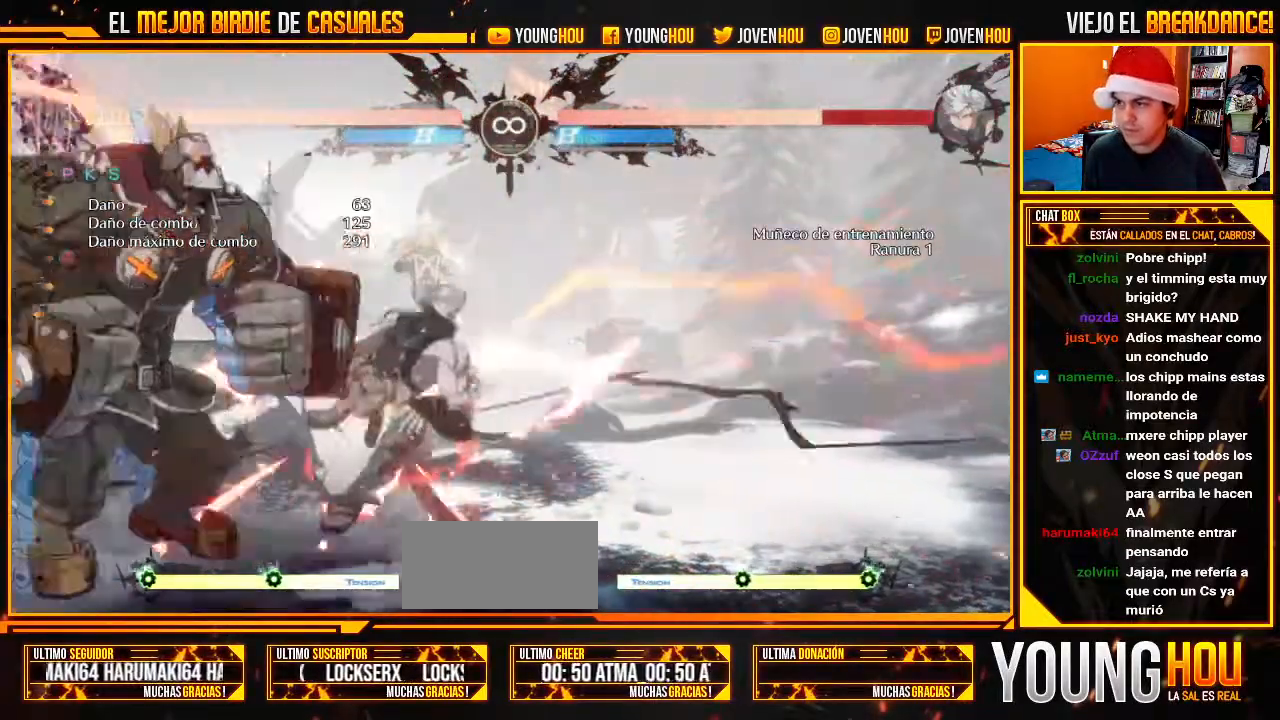
{"dt_ms": 500, "buttons": [], "left_stick": "center", "events": [[36, "left_stick", "center"]]}
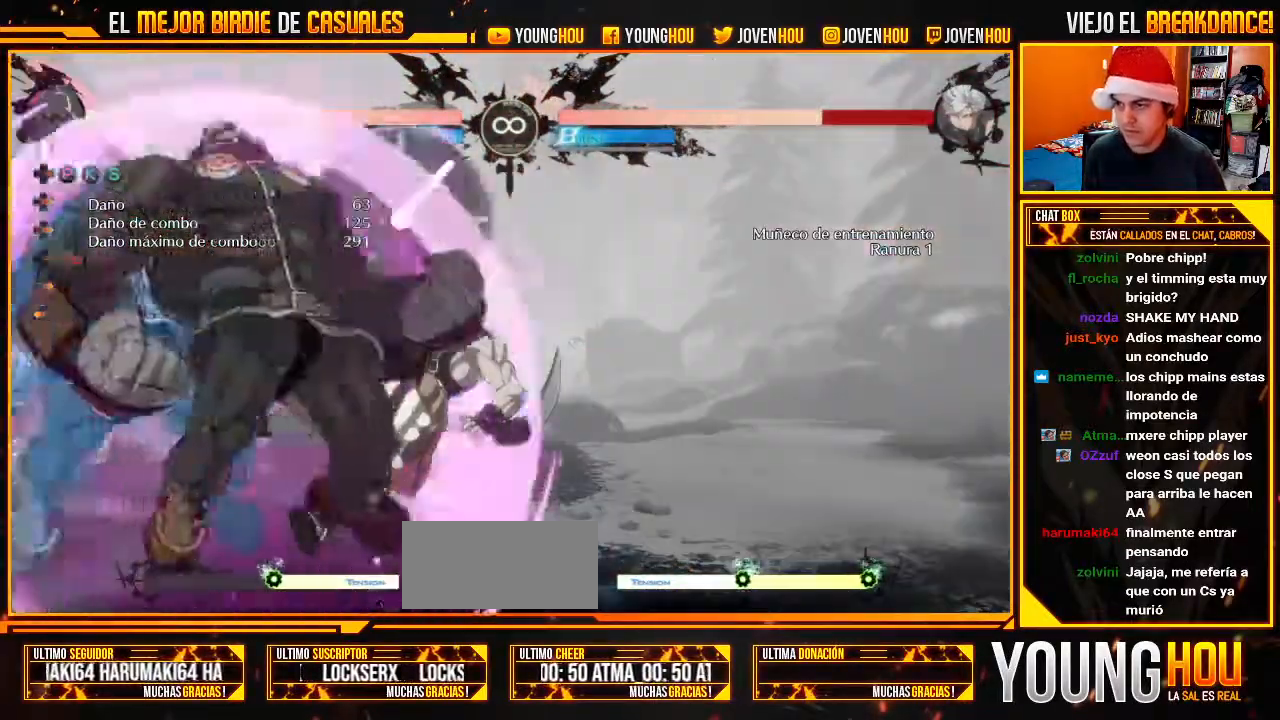
{"dt_ms": 500, "buttons": [], "left_stick": "center", "events": [[268, "left_stick", "left"], [375, "L1", "down"], [429, "L1", "up"], [429, "left_stick", "center"]]}